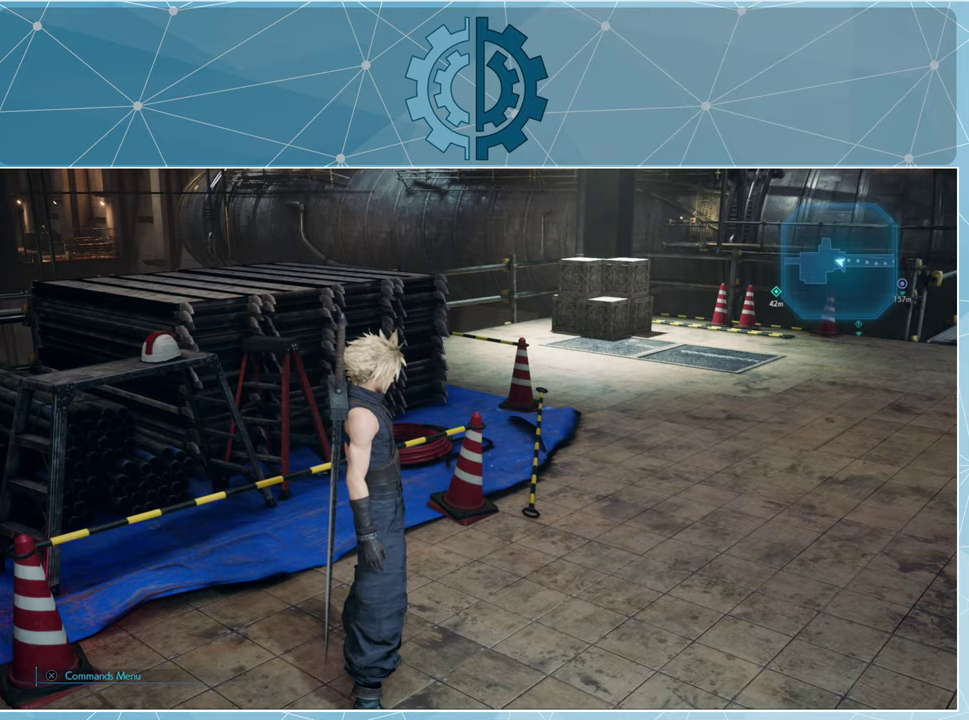
Gameplay with a controller (PlayStation layout); each line is a JSON object with the inputs held at the frame after it. "events" lists button and stick changes between this image and that frame as [ms after this image, input, new state], when the widget could be followed in between.
{"buttons": [], "left_stick": "up-right", "right_stick": "center", "events": [[33, "left_stick", "up-right"]]}
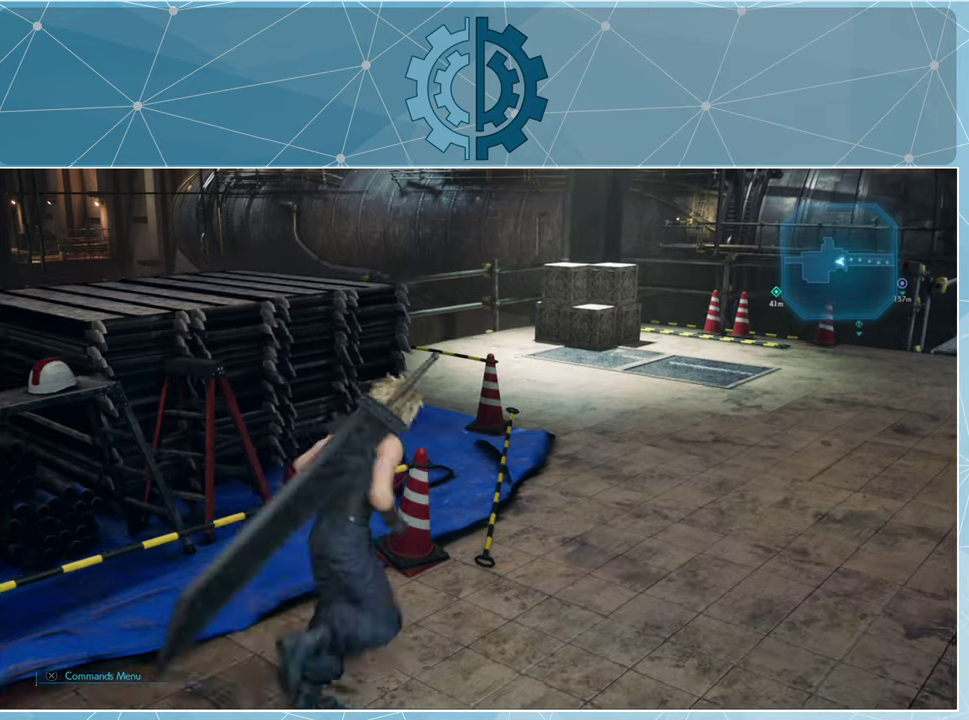
{"buttons": [], "left_stick": "up", "right_stick": "center", "events": [[400, "left_stick", "up"]]}
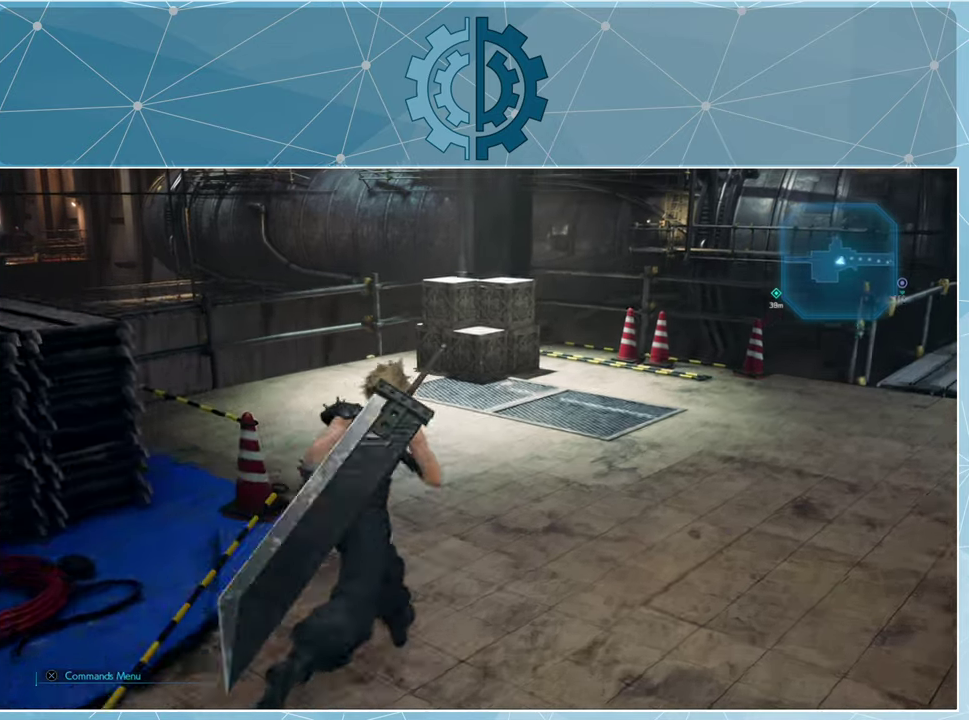
{"buttons": [], "left_stick": "up", "right_stick": "center", "events": []}
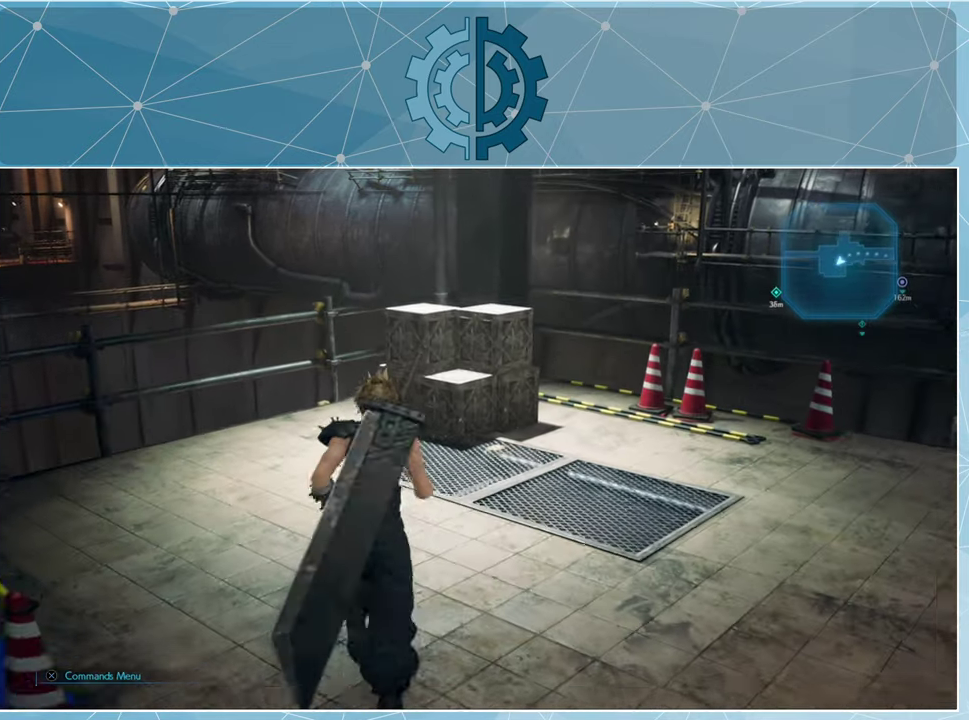
{"buttons": [], "left_stick": "up", "right_stick": "center", "events": []}
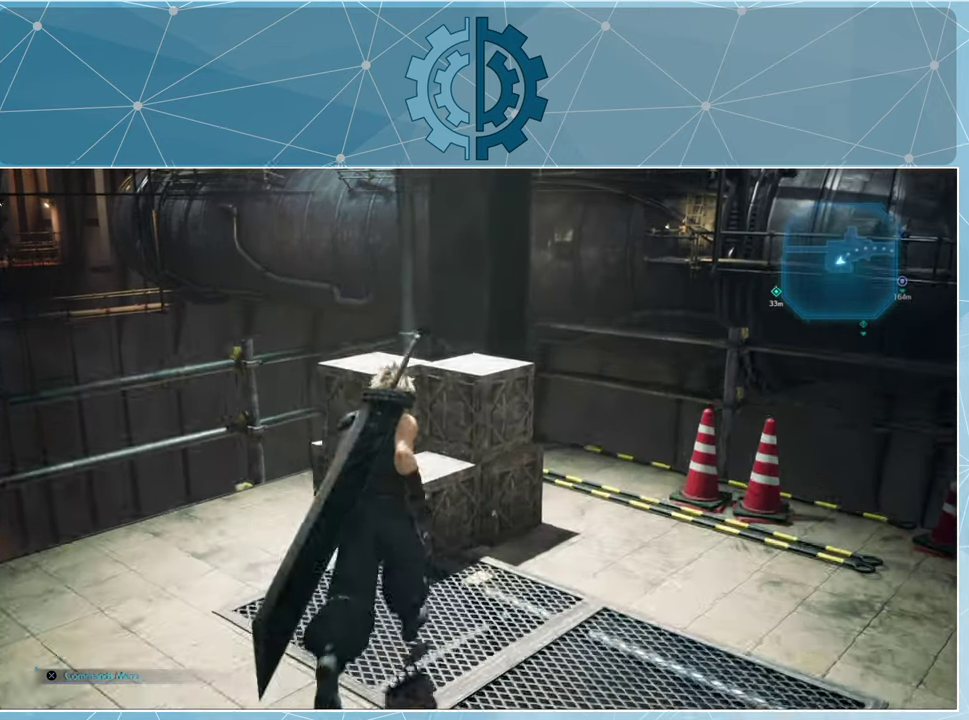
{"buttons": [], "left_stick": "center", "right_stick": "center", "events": [[166, "left_stick", "center"], [200, "SQUARE", "down"], [300, "SQUARE", "up"]]}
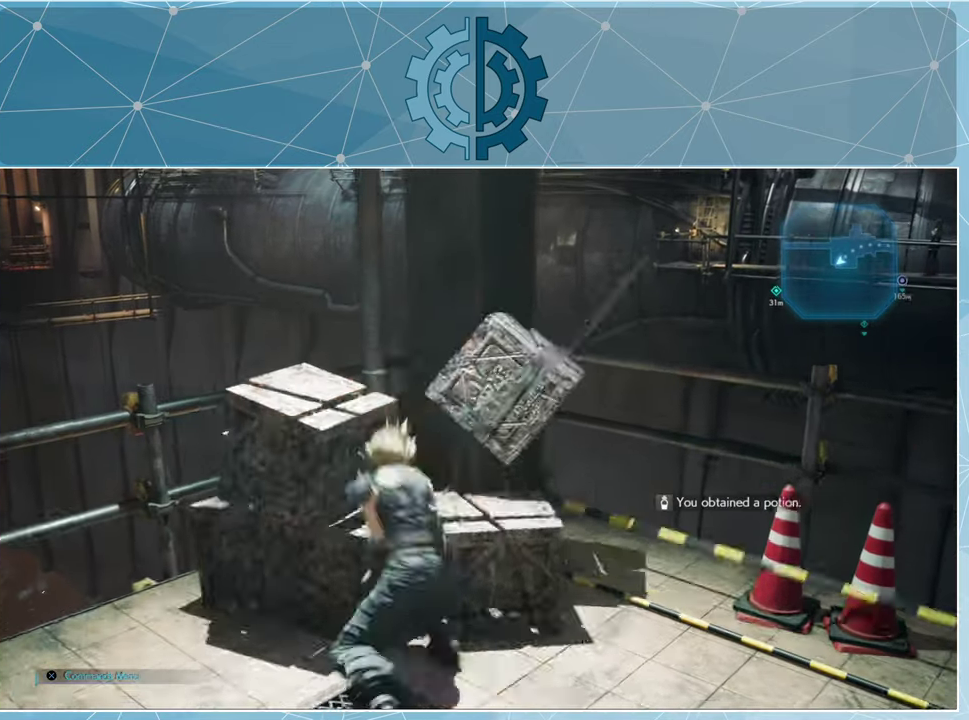
{"buttons": [], "left_stick": "center", "right_stick": "right", "events": [[433, "right_stick", "right"]]}
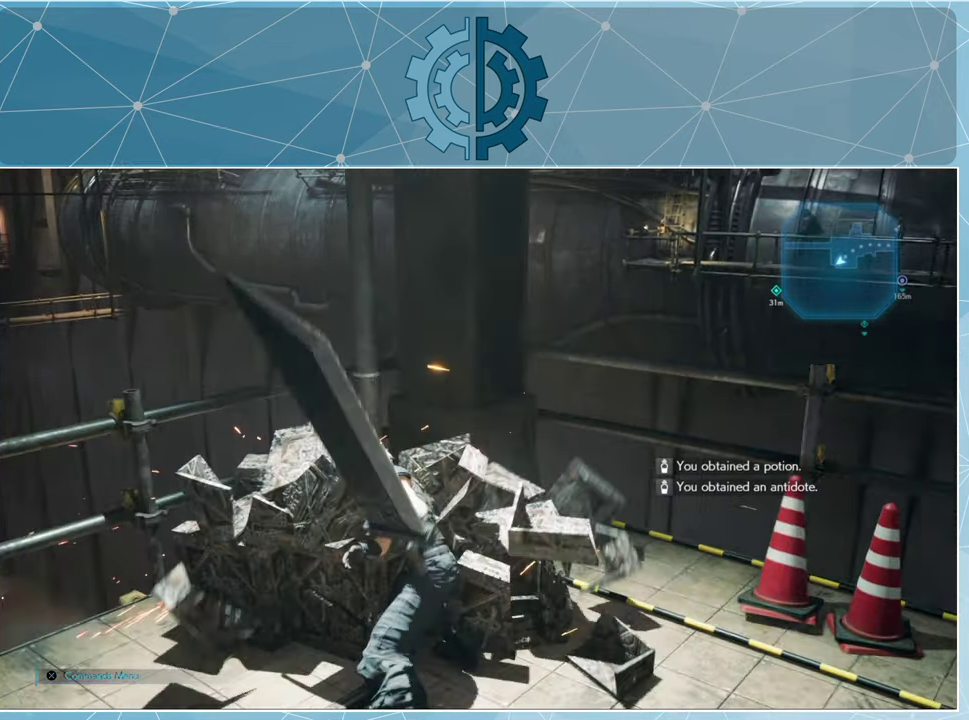
{"buttons": [], "left_stick": "down-right", "right_stick": "center", "events": [[266, "left_stick", "down-right"], [466, "right_stick", "center"]]}
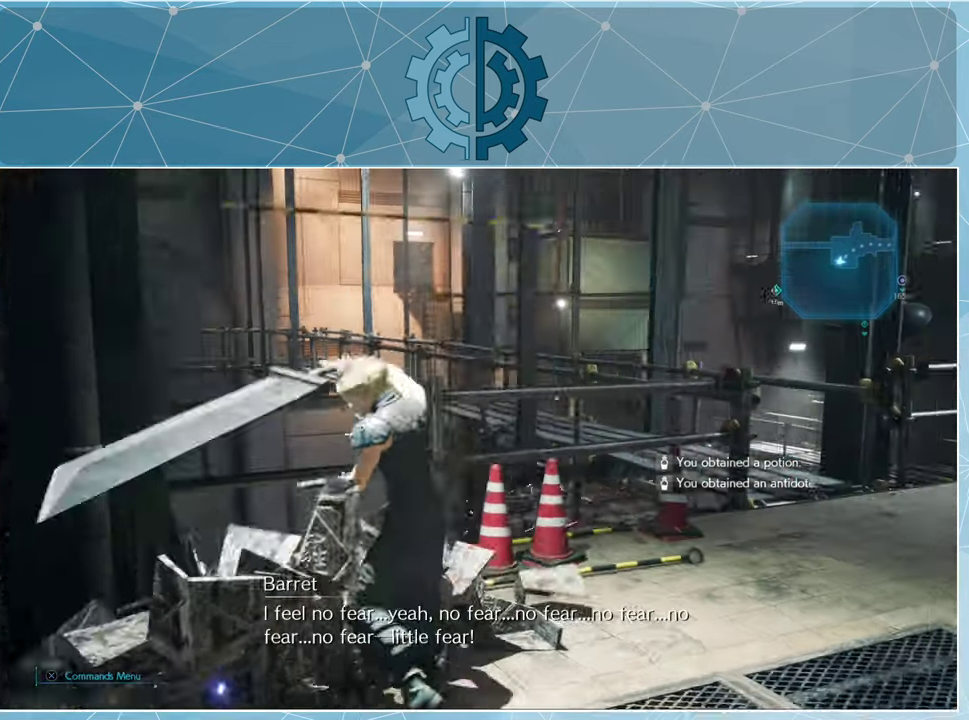
{"buttons": [], "left_stick": "center", "right_stick": "right", "events": [[100, "left_stick", "center"], [300, "right_stick", "right"]]}
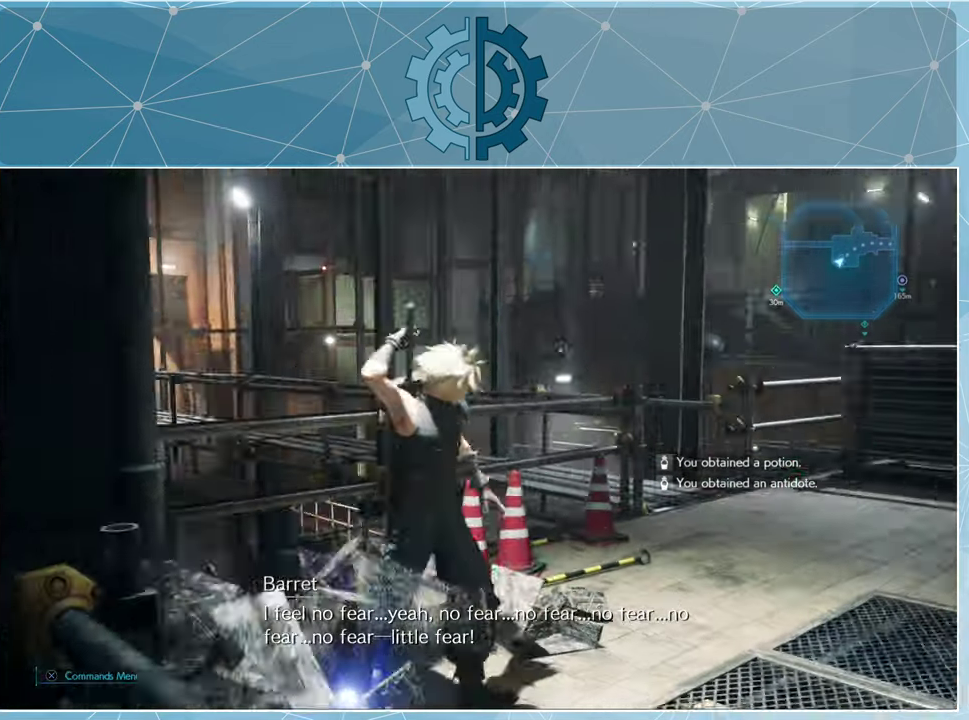
{"buttons": [], "left_stick": "up-right", "right_stick": "right", "events": [[33, "left_stick", "right"], [33, "right_stick", "center"], [266, "left_stick", "up-right"], [266, "right_stick", "right"]]}
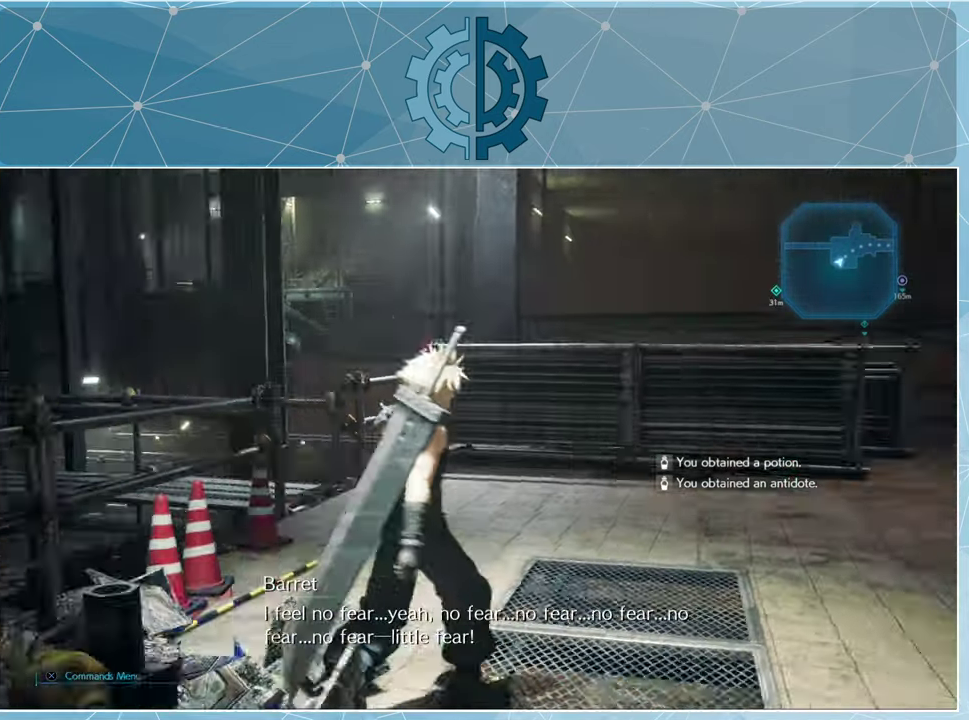
{"buttons": [], "left_stick": "up-right", "right_stick": "center", "events": [[234, "right_stick", "center"]]}
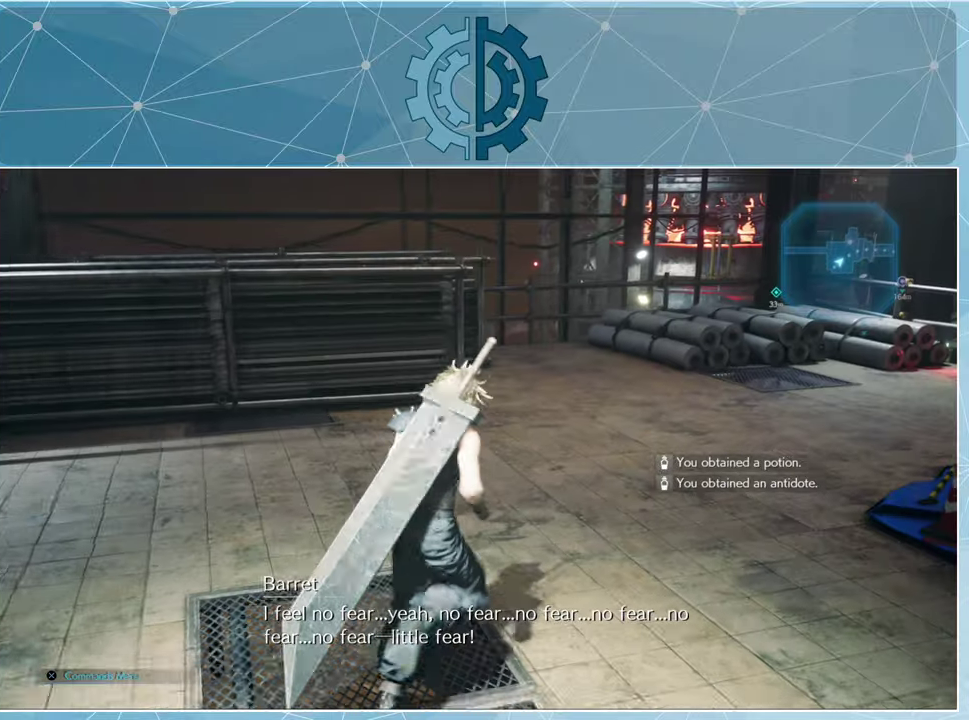
{"buttons": [], "left_stick": "center", "right_stick": "left", "events": [[167, "right_stick", "left"], [400, "left_stick", "center"]]}
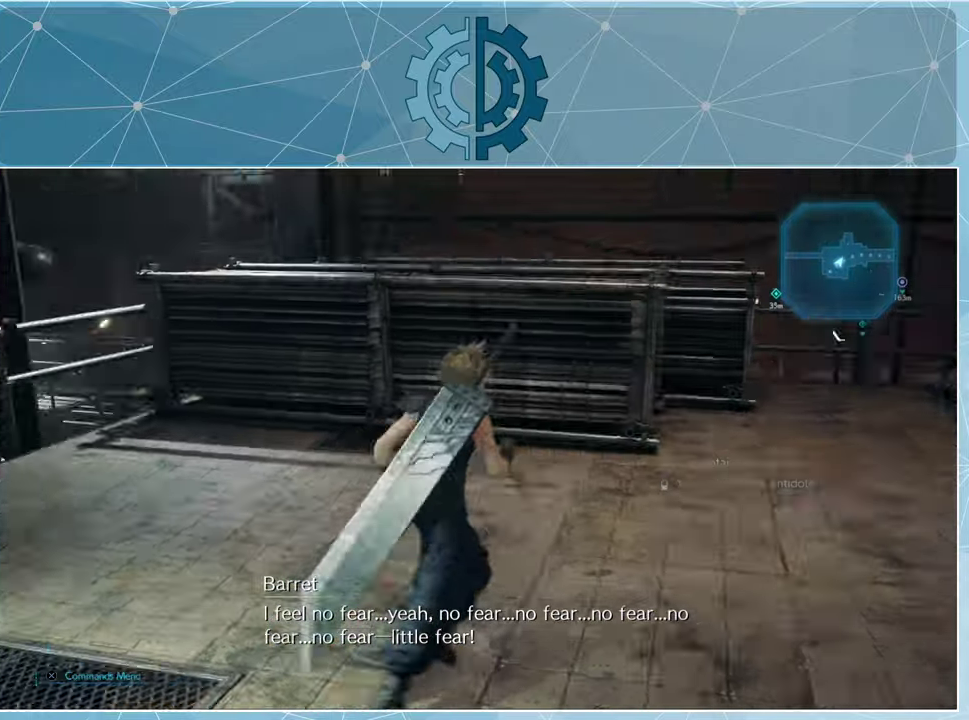
{"buttons": [], "left_stick": "up", "right_stick": "center", "events": [[367, "left_stick", "up"], [400, "right_stick", "center"]]}
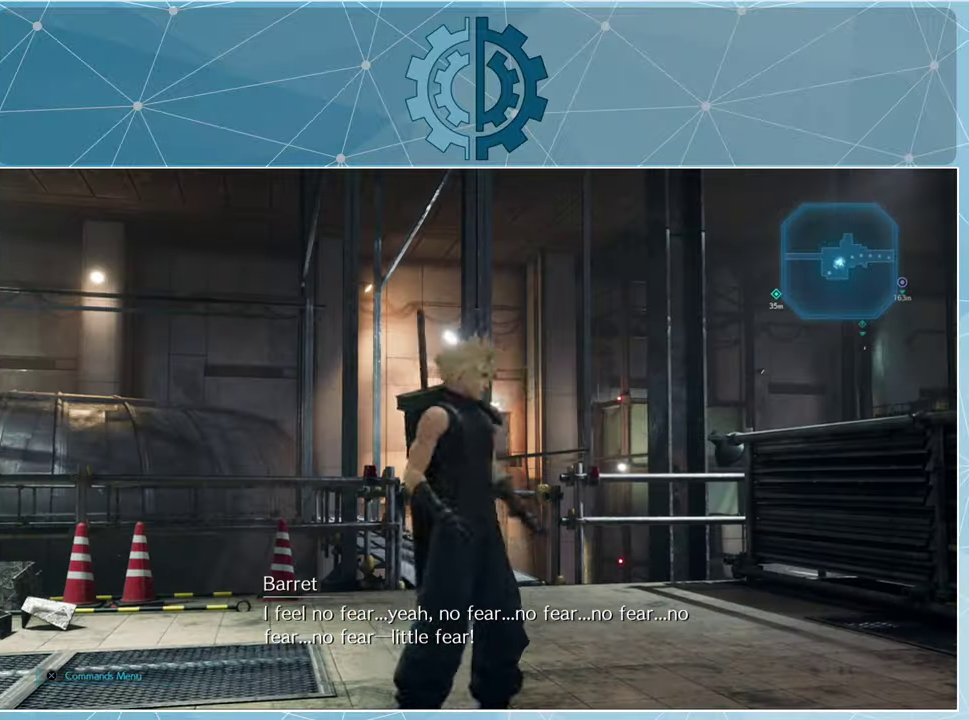
{"buttons": [], "left_stick": "up-right", "right_stick": "down-left", "events": [[34, "right_stick", "left"], [234, "right_stick", "center"], [367, "right_stick", "down-left"], [400, "left_stick", "up-right"]]}
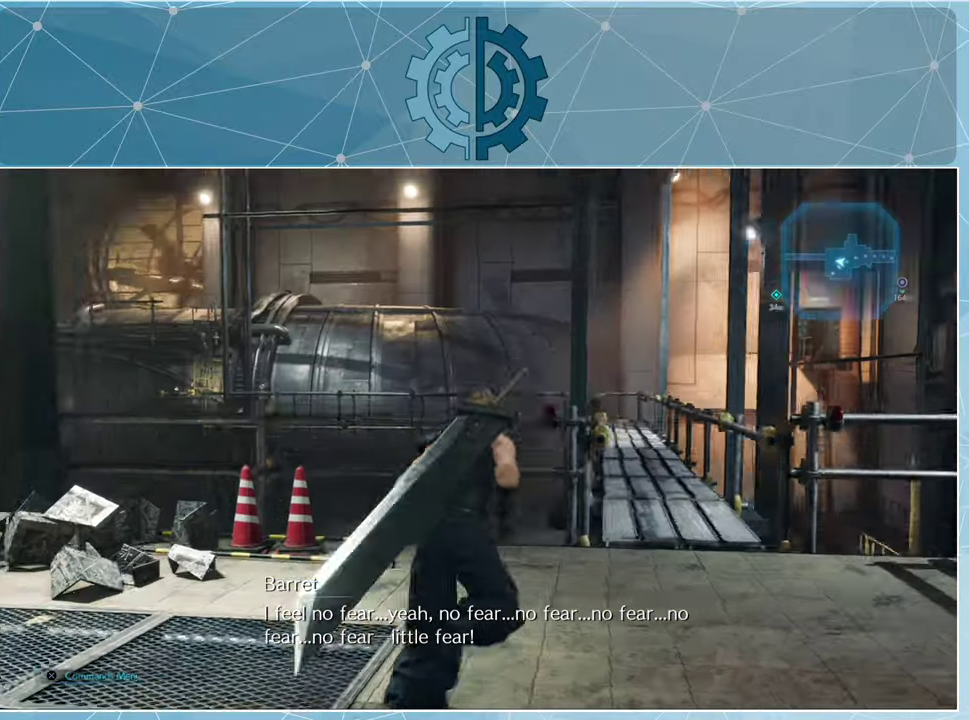
{"buttons": [], "left_stick": "up", "right_stick": "center", "events": [[34, "right_stick", "center"], [434, "left_stick", "up"]]}
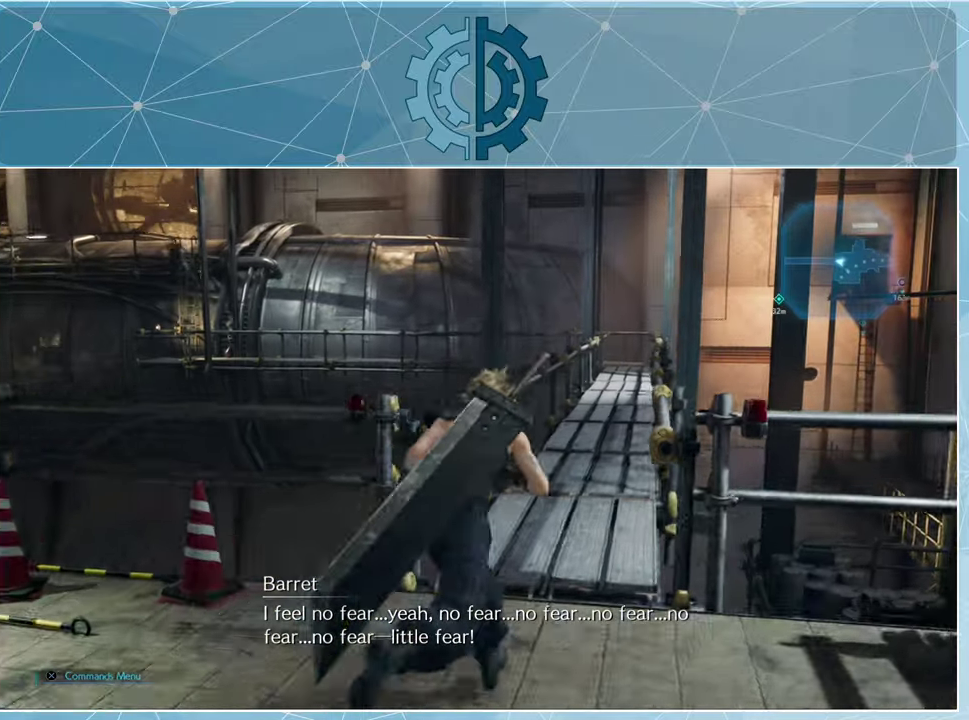
{"buttons": [], "left_stick": "up", "right_stick": "center", "events": []}
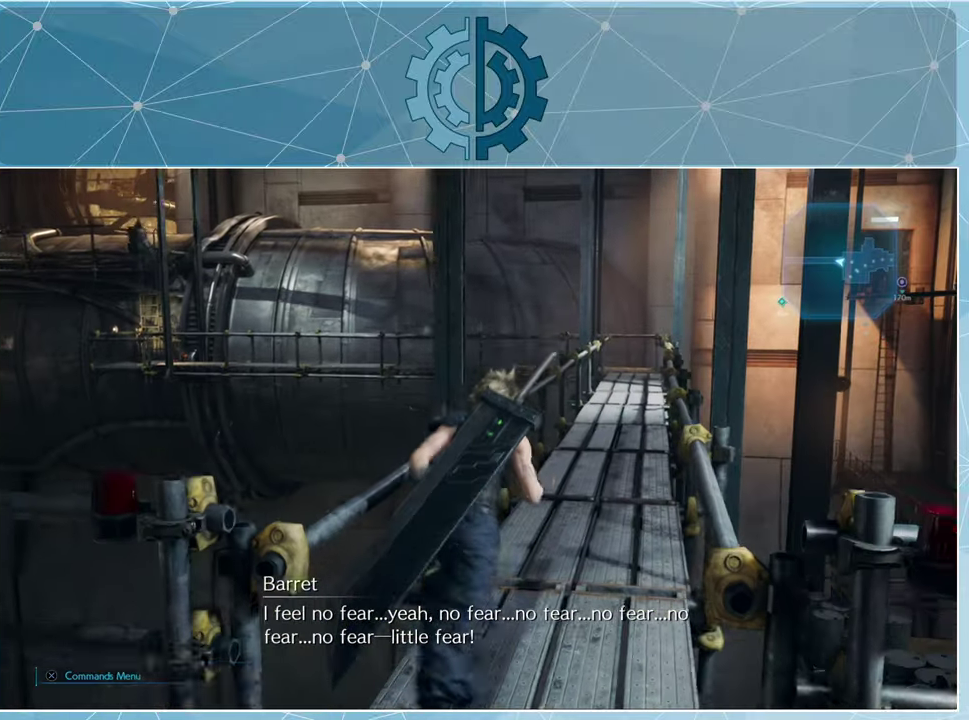
{"buttons": [], "left_stick": "up", "right_stick": "center", "events": []}
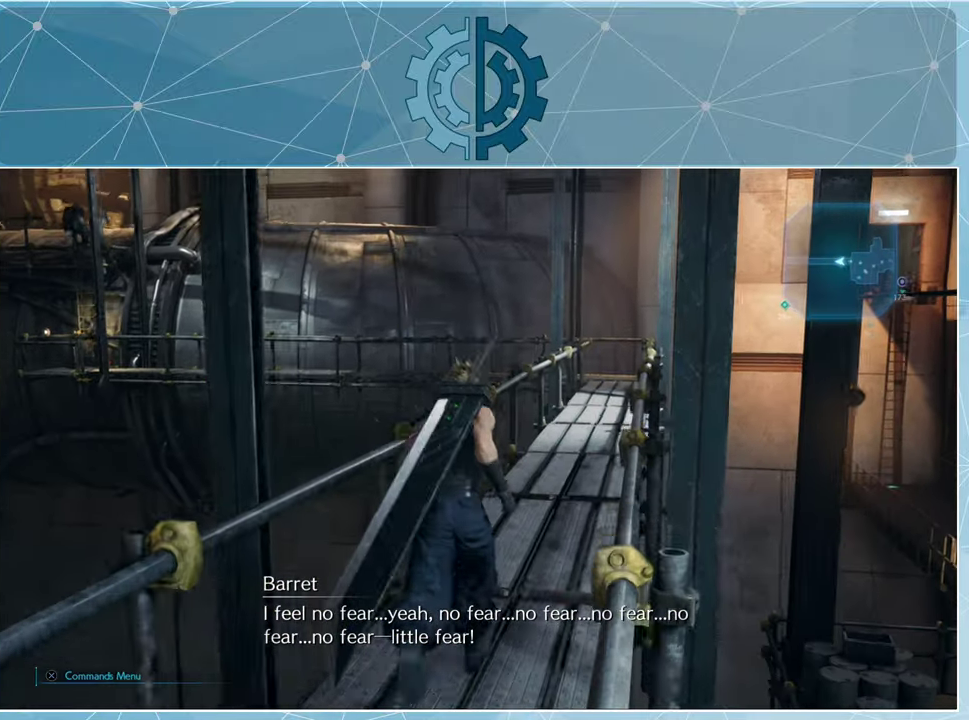
{"buttons": [], "left_stick": "up", "right_stick": "center", "events": []}
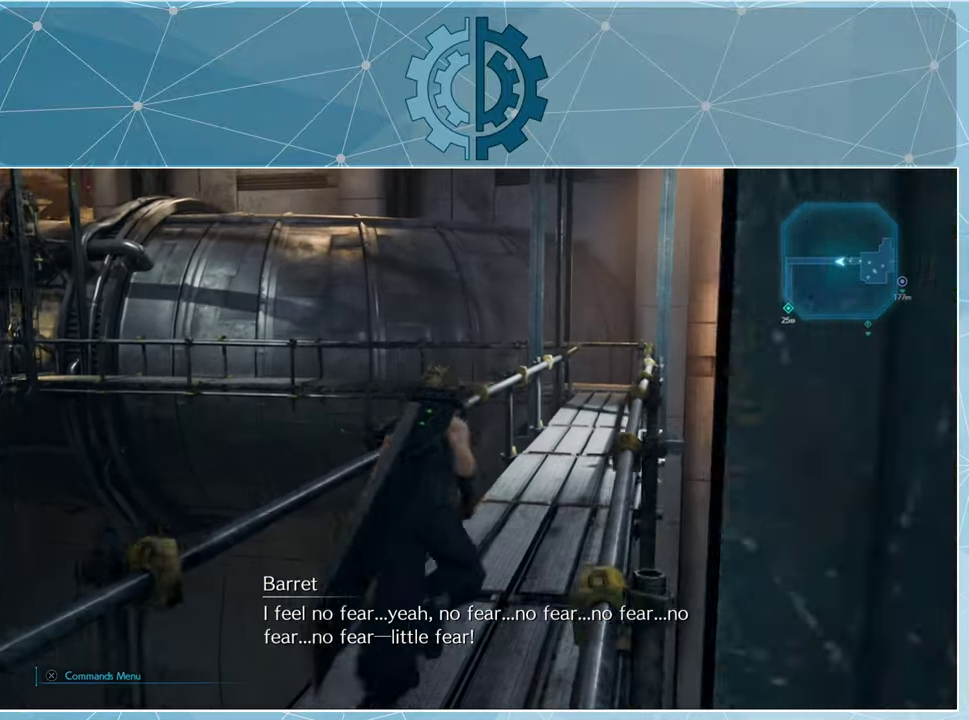
{"buttons": [], "left_stick": "up", "right_stick": "center", "events": []}
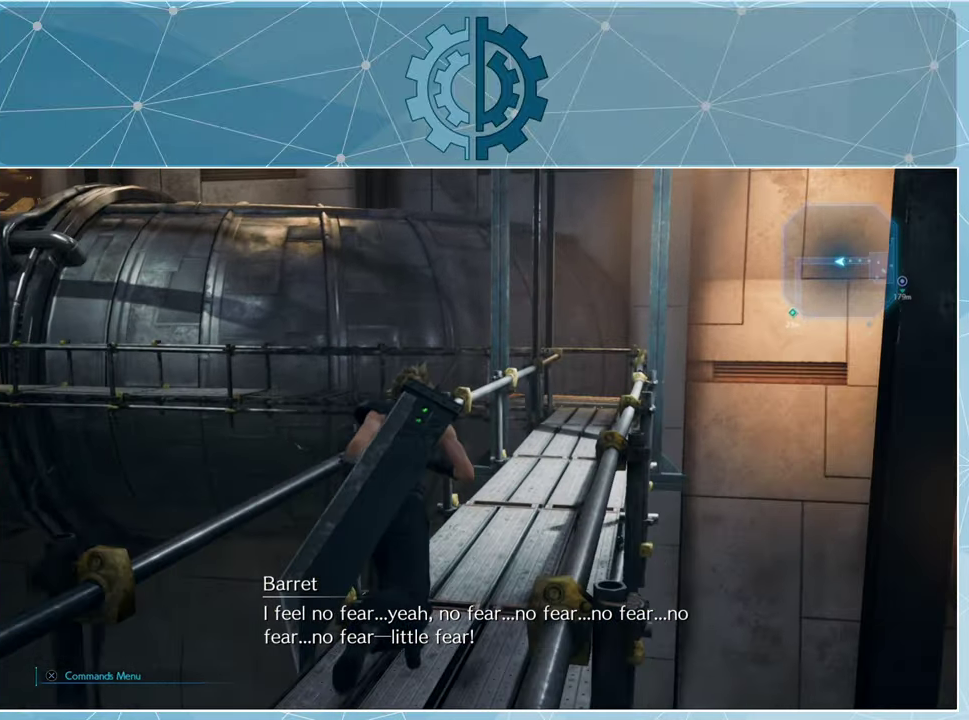
{"buttons": [], "left_stick": "up", "right_stick": "center", "events": [[34, "right_stick", "down-left"], [167, "right_stick", "center"]]}